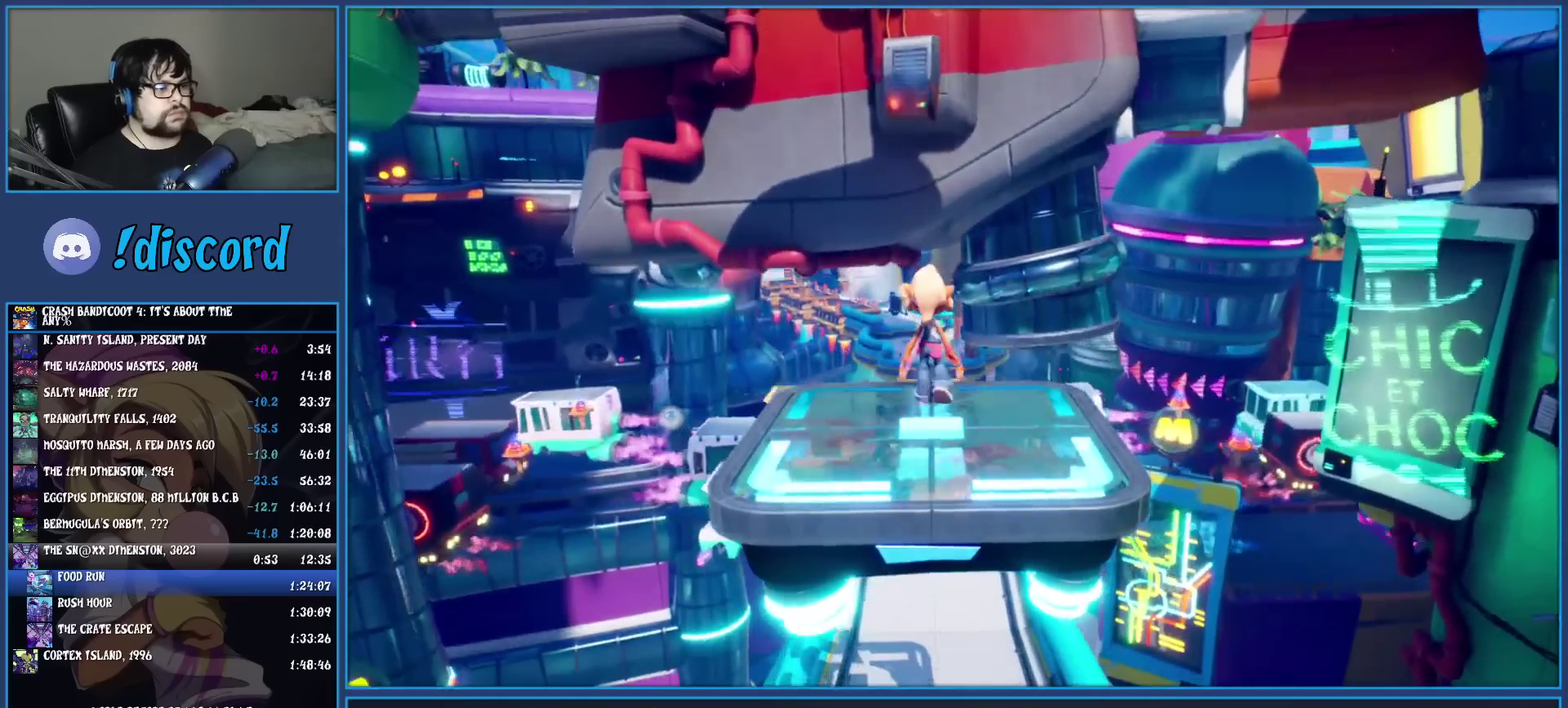
Gameplay with a controller (PlayStation layout); each line is a JSON object with the inputs held at the frame after it. "button_events" lists button changes between this image and that frame as [ms after this image, input, new state], when the widget could be followed in between (sticks are given only as held states). Not read: R3 right_stick.
{"buttons": [], "left_stick": "up", "button_events": []}
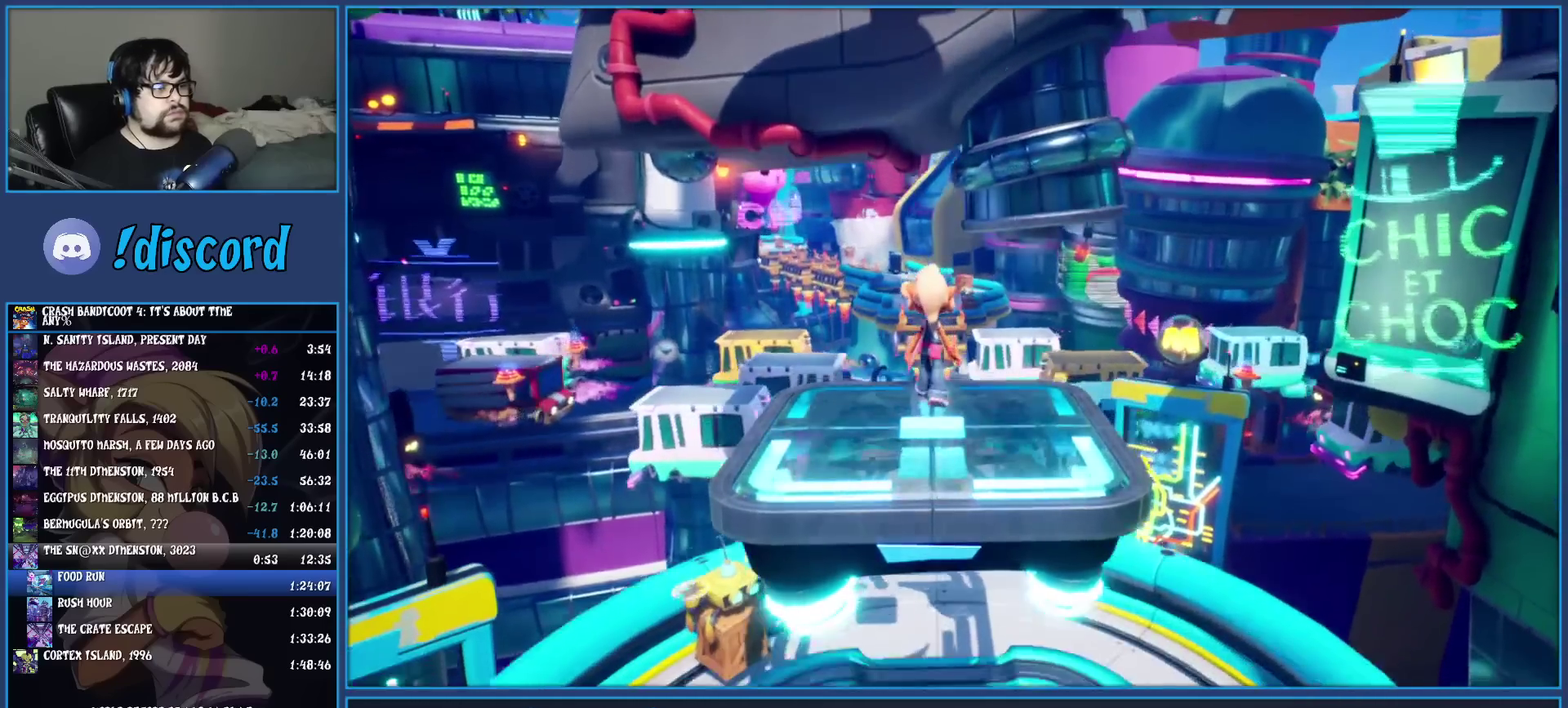
{"buttons": [], "left_stick": "up", "button_events": []}
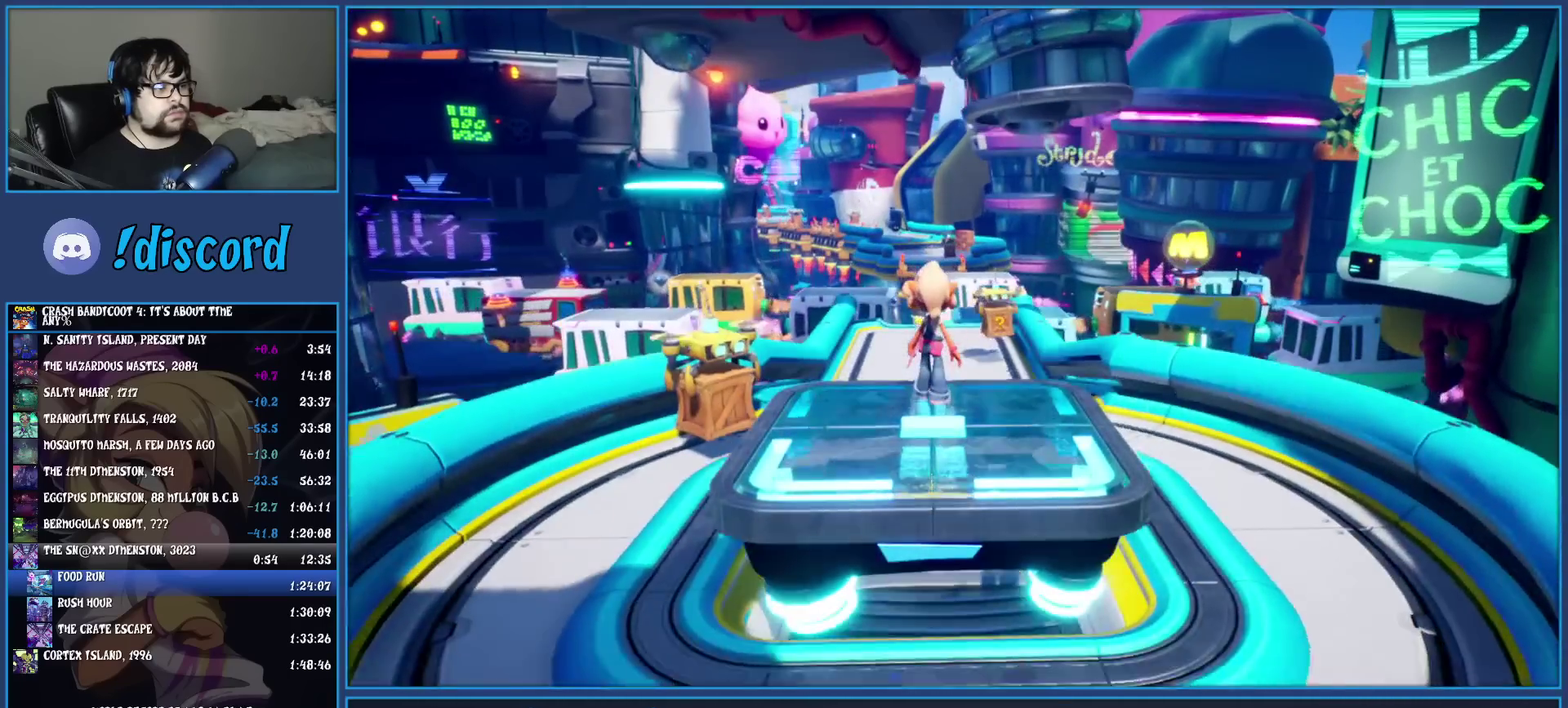
{"buttons": [], "left_stick": "up", "button_events": [[183, "R1", "down"], [300, "R1", "up"], [367, "SQUARE", "down"], [483, "SQUARE", "up"]]}
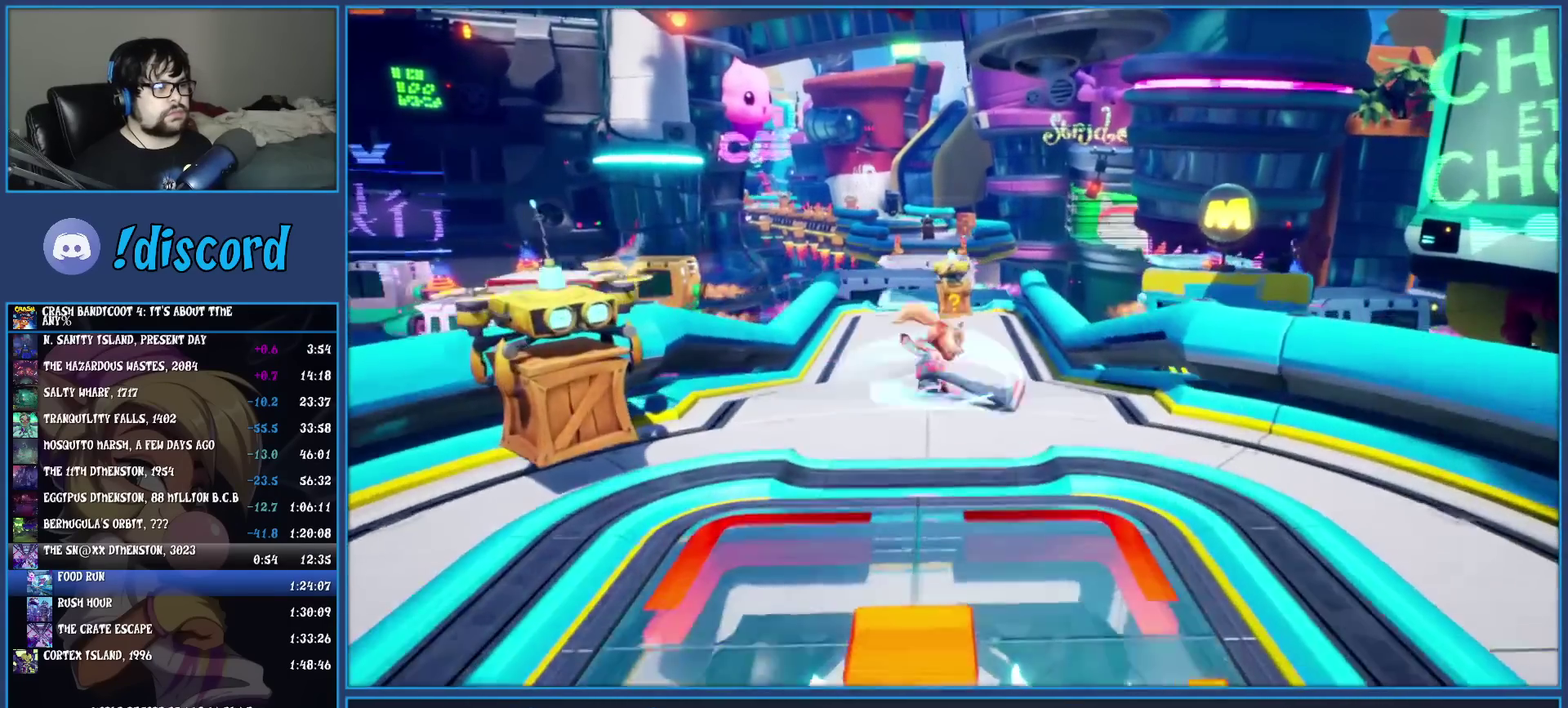
{"buttons": ["R1"], "left_stick": "up", "button_events": [[83, "R1", "down"], [200, "R1", "up"], [267, "SQUARE", "down"], [383, "SQUARE", "up"], [500, "R1", "down"]]}
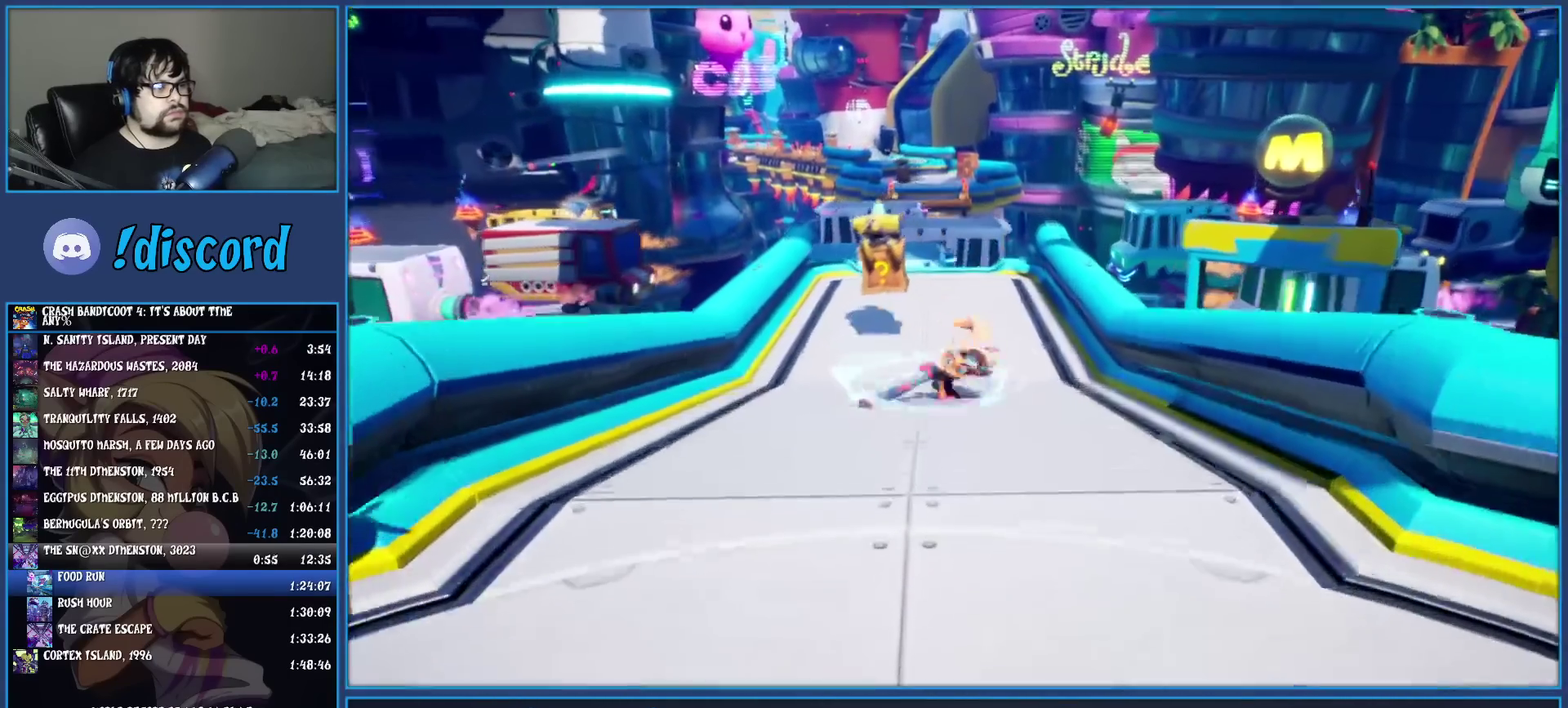
{"buttons": ["R1"], "left_stick": "up", "button_events": [[117, "R1", "up"], [167, "SQUARE", "down"], [300, "SQUARE", "up"], [417, "R1", "down"]]}
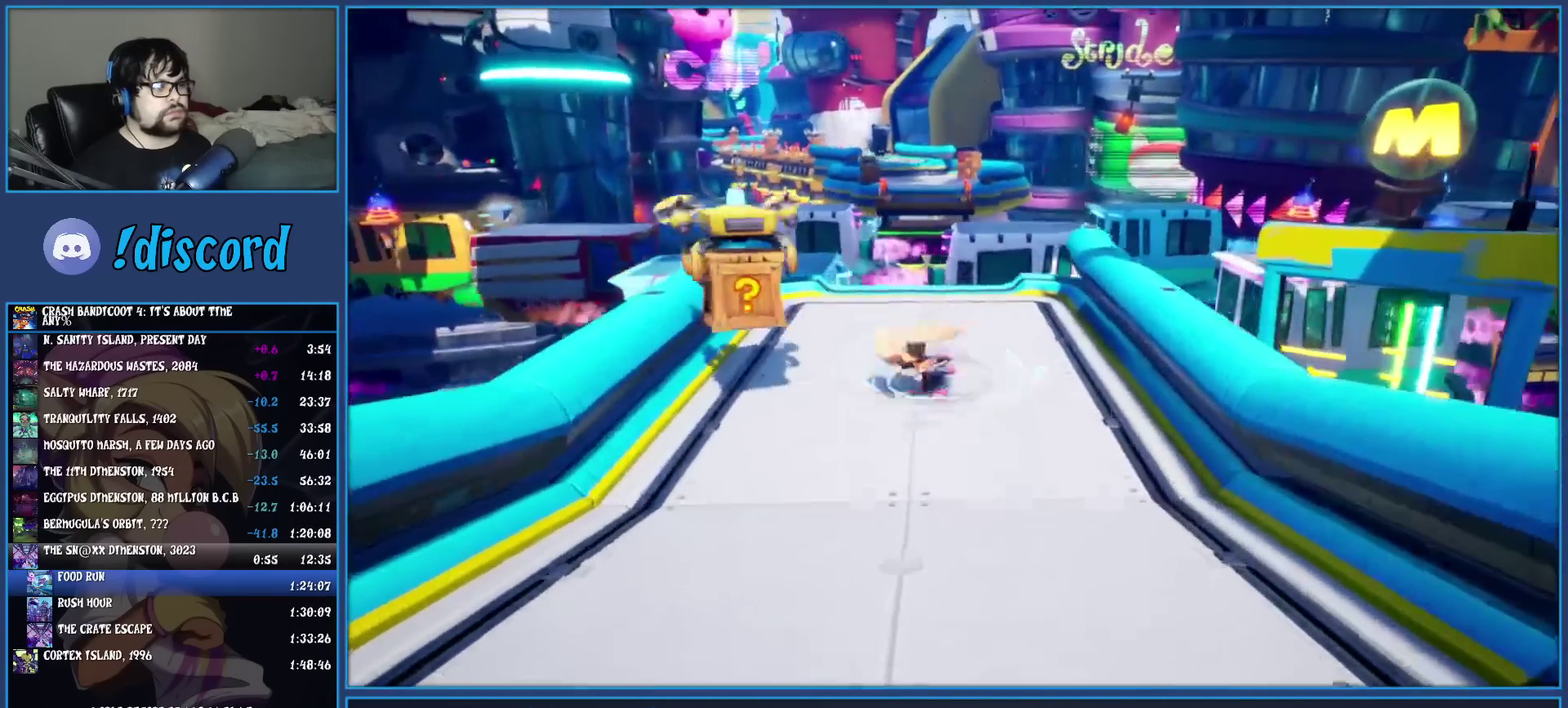
{"buttons": ["SQUARE"], "left_stick": "up", "button_events": [[17, "R1", "up"], [100, "SQUARE", "down"], [200, "SQUARE", "up"], [350, "R1", "down"], [450, "R1", "up"], [500, "SQUARE", "down"]]}
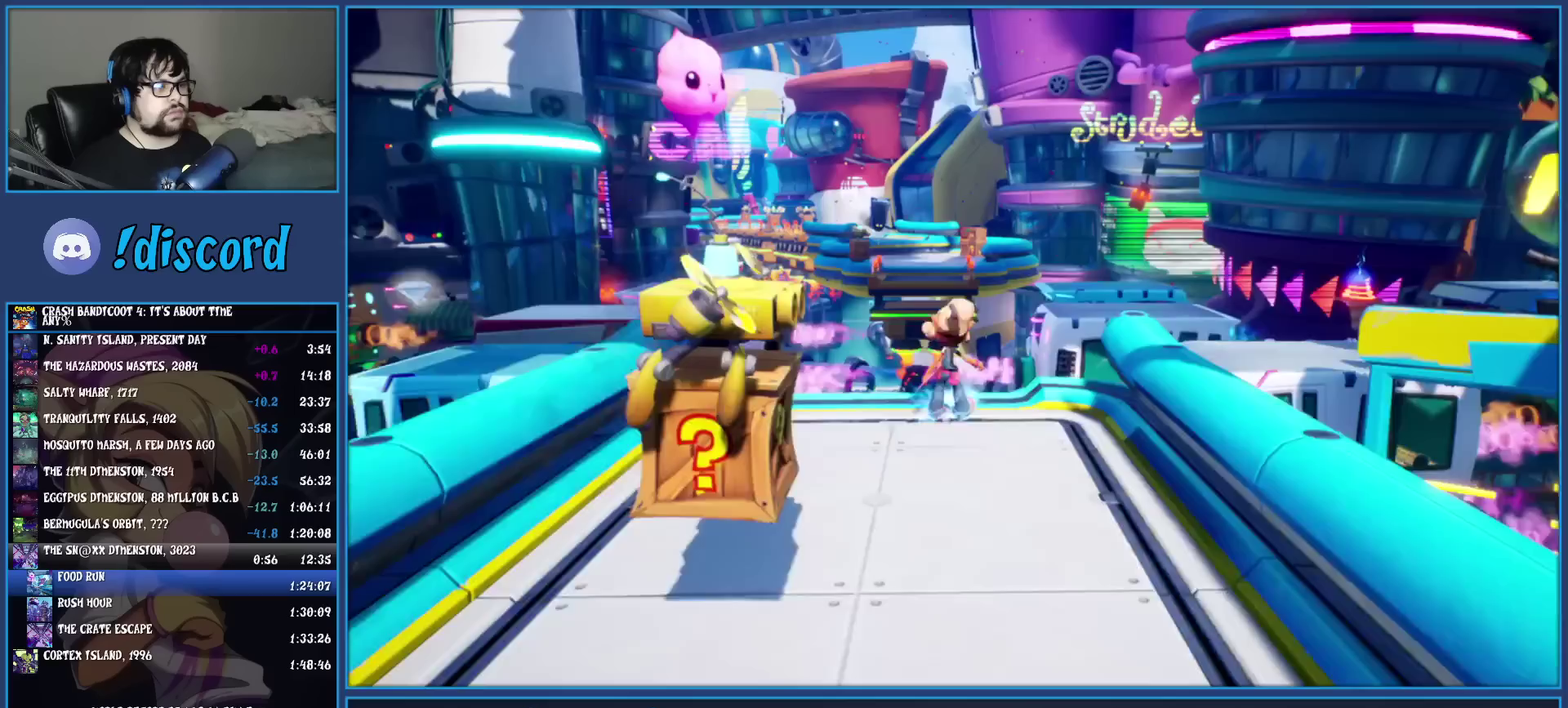
{"buttons": [], "left_stick": "up-right", "button_events": [[50, "CROSS", "down"], [83, "SQUARE", "up"], [100, "CROSS", "up"]]}
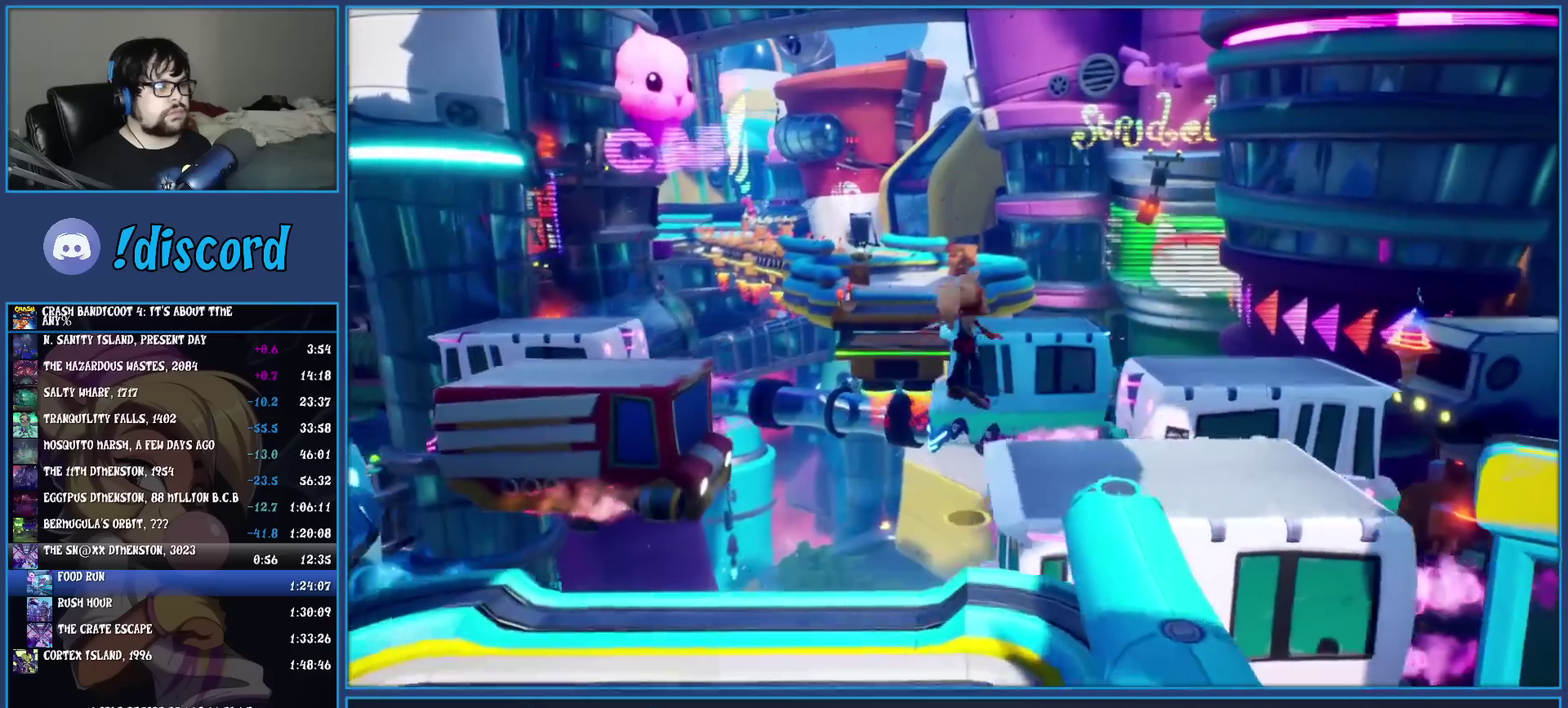
{"buttons": ["SQUARE"], "left_stick": "up", "button_events": [[267, "R1", "down"], [367, "R1", "up"], [417, "SQUARE", "down"]]}
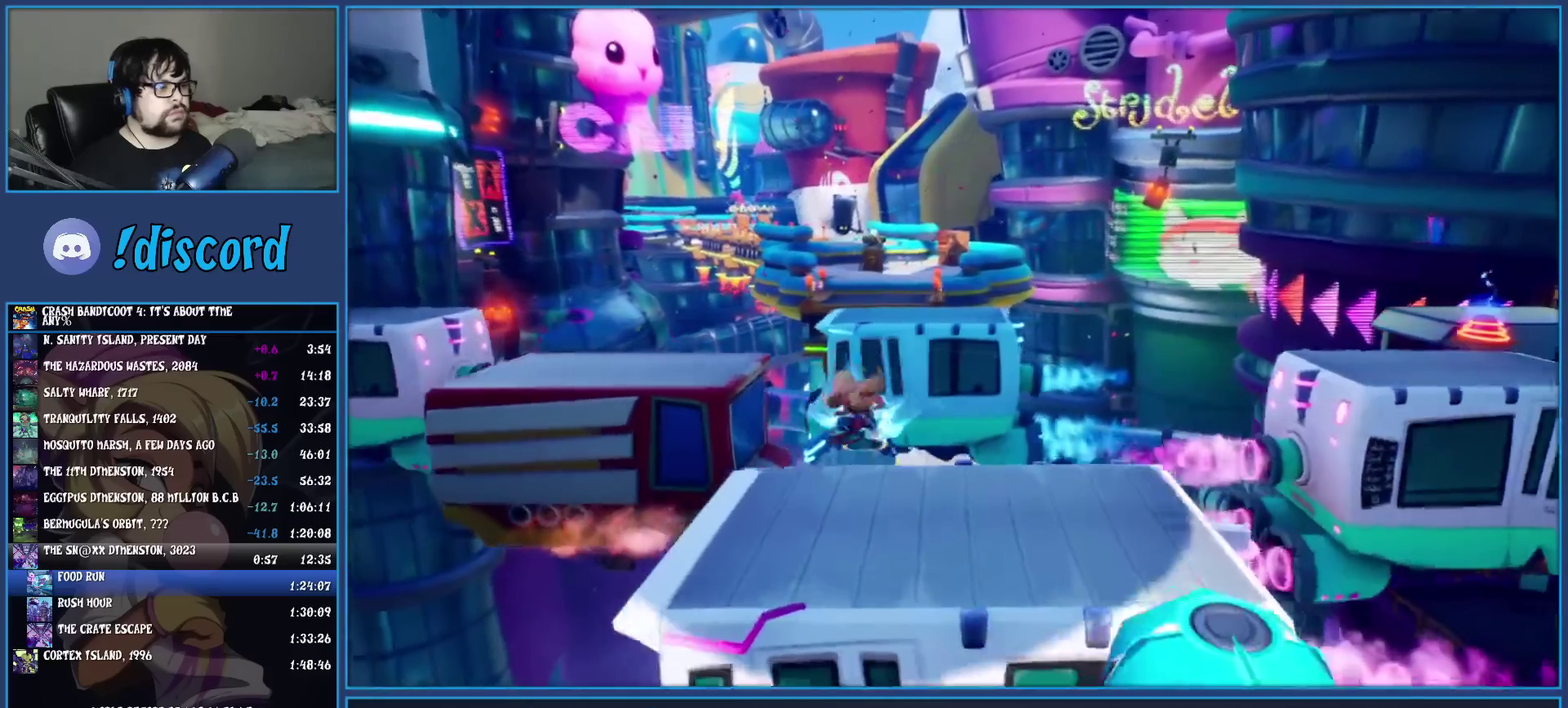
{"buttons": ["CROSS"], "left_stick": "up", "button_events": [[17, "SQUARE", "up"], [250, "CROSS", "down"]]}
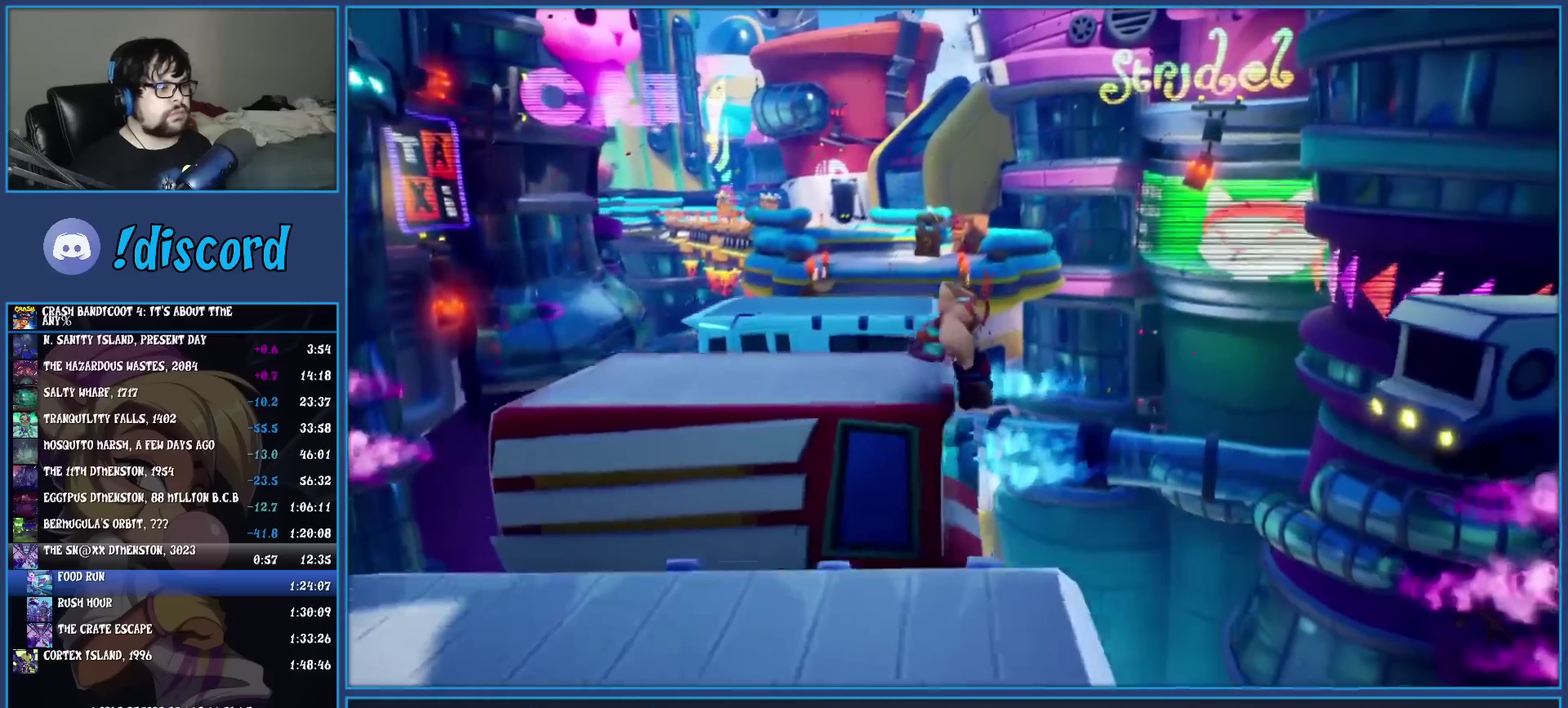
{"buttons": ["R1"], "left_stick": "up", "button_events": [[133, "CROSS", "up"], [433, "R1", "down"]]}
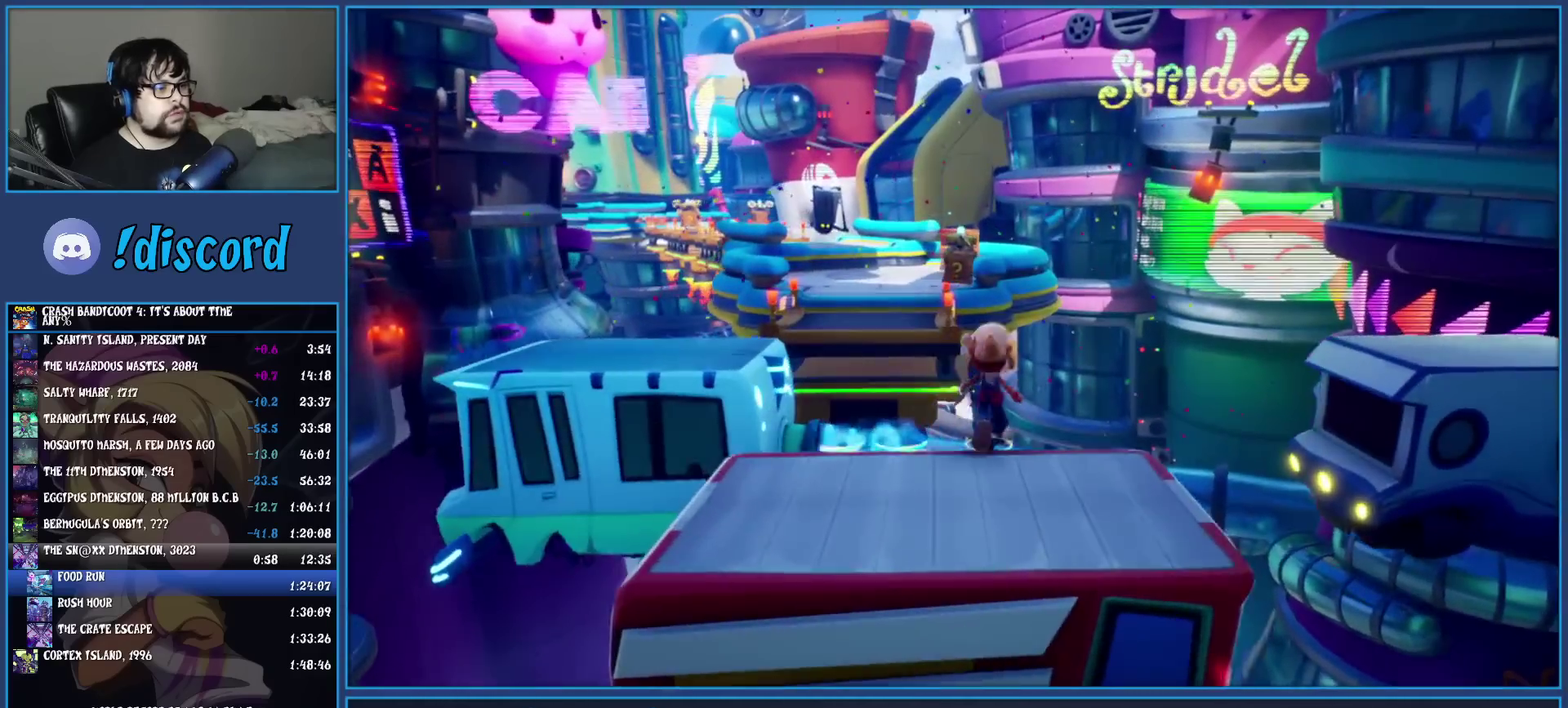
{"buttons": ["CROSS", "SQUARE"], "left_stick": "up-left", "button_events": [[33, "R1", "up"], [117, "SQUARE", "down"], [150, "CROSS", "down"]]}
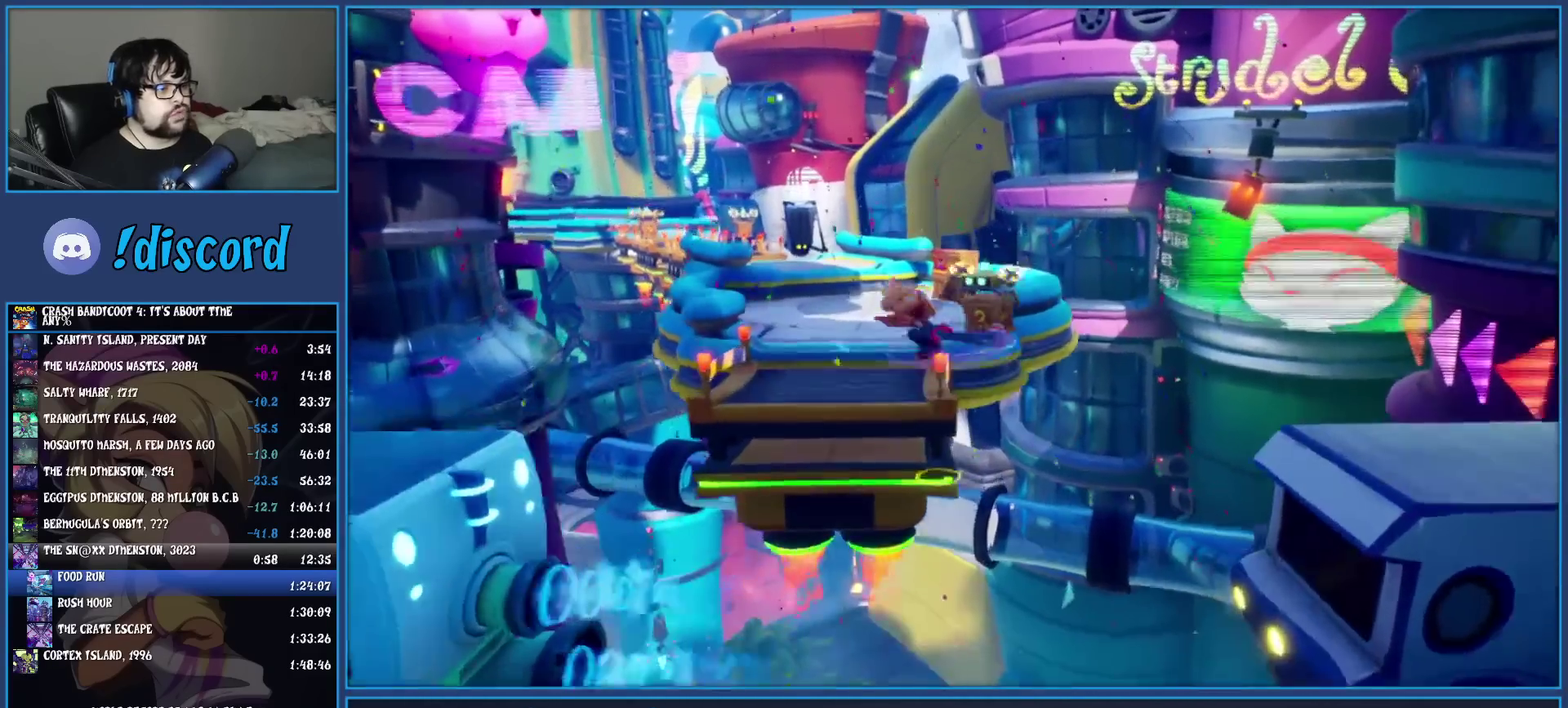
{"buttons": ["SQUARE"], "left_stick": "up-left", "button_events": [[267, "CROSS", "up"], [267, "SQUARE", "up"], [383, "SQUARE", "down"]]}
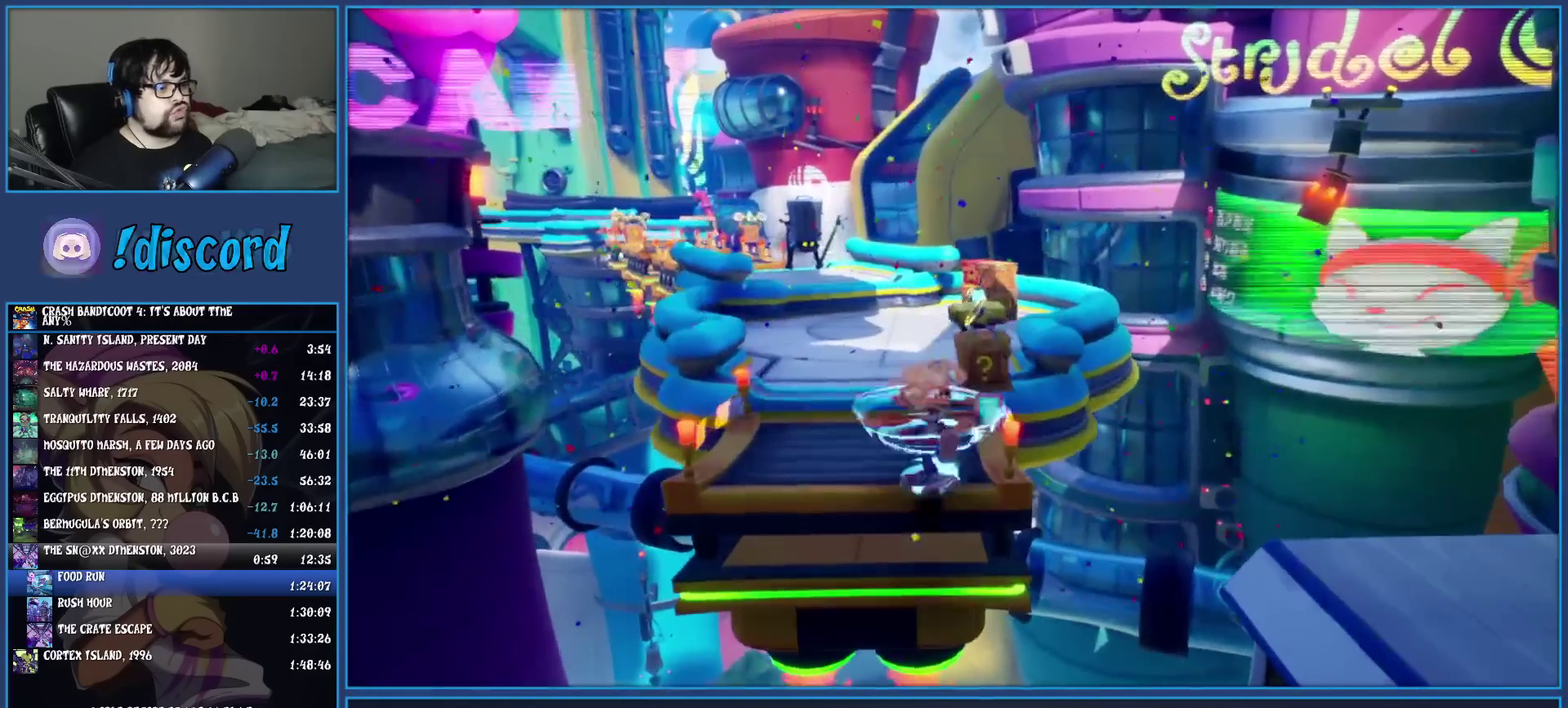
{"buttons": [], "left_stick": "up", "button_events": [[17, "SQUARE", "up"], [133, "CROSS", "down"], [217, "SQUARE", "down"], [383, "SQUARE", "up"], [400, "CROSS", "up"]]}
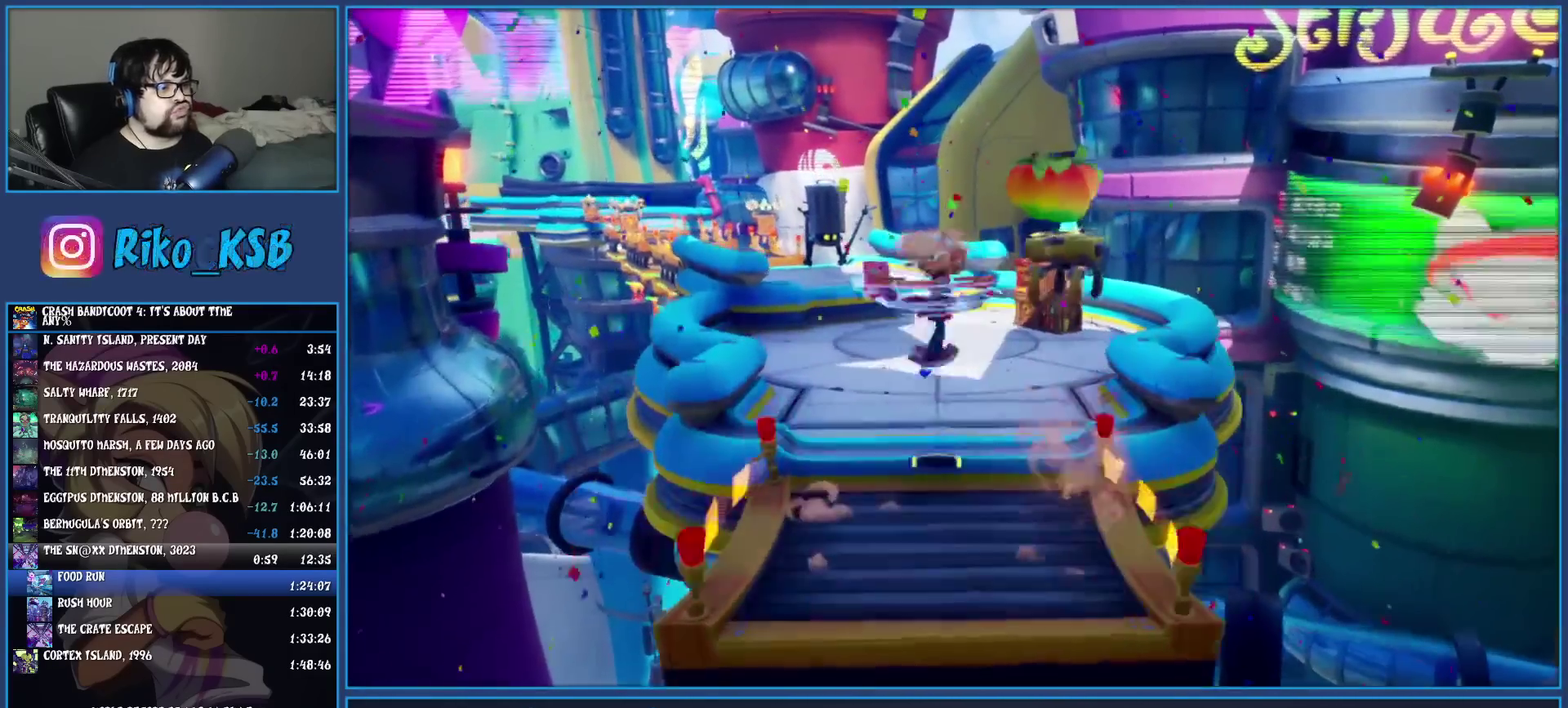
{"buttons": ["R1"], "left_stick": "up", "button_events": [[433, "R1", "down"]]}
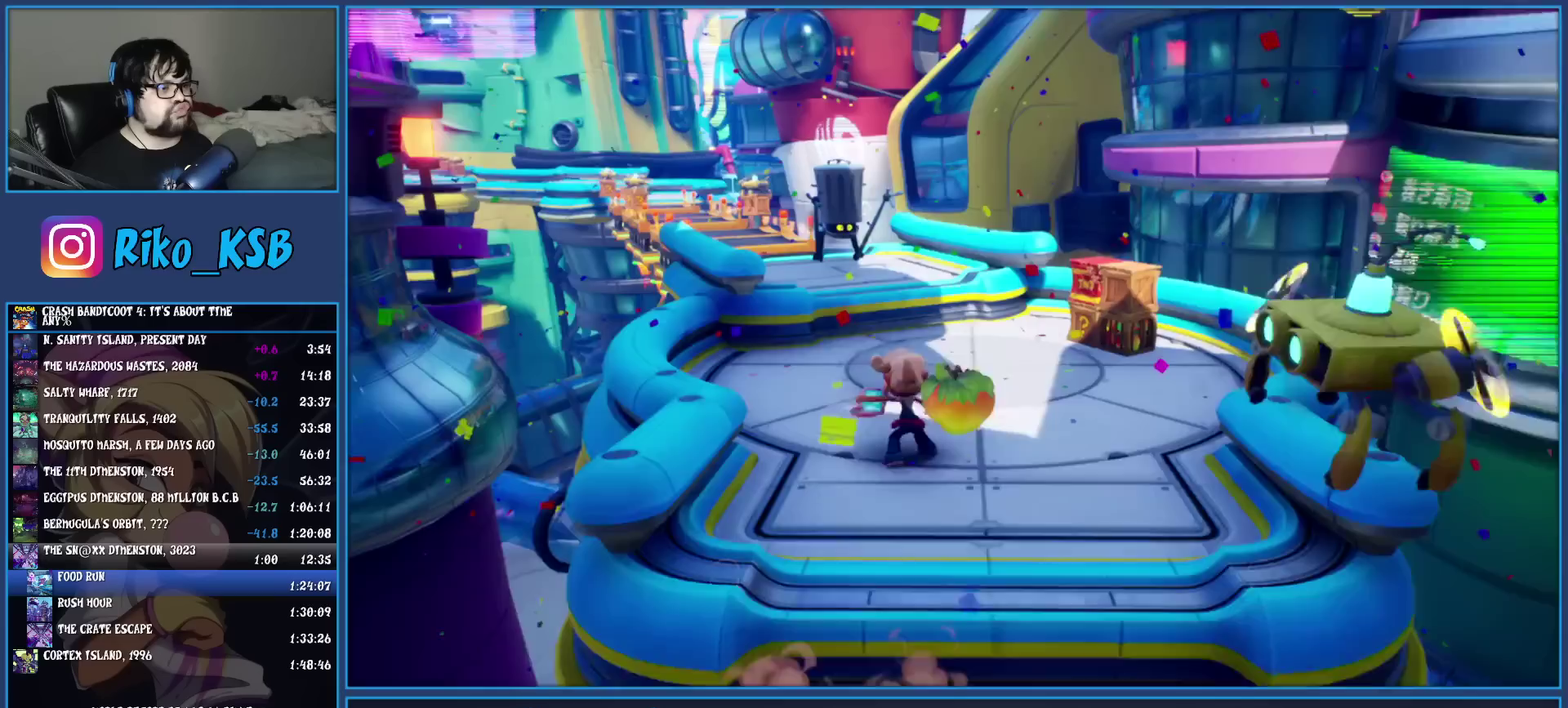
{"buttons": ["CROSS"], "left_stick": "up", "button_events": [[50, "R1", "up"], [117, "SQUARE", "down"], [283, "SQUARE", "up"], [450, "CROSS", "down"]]}
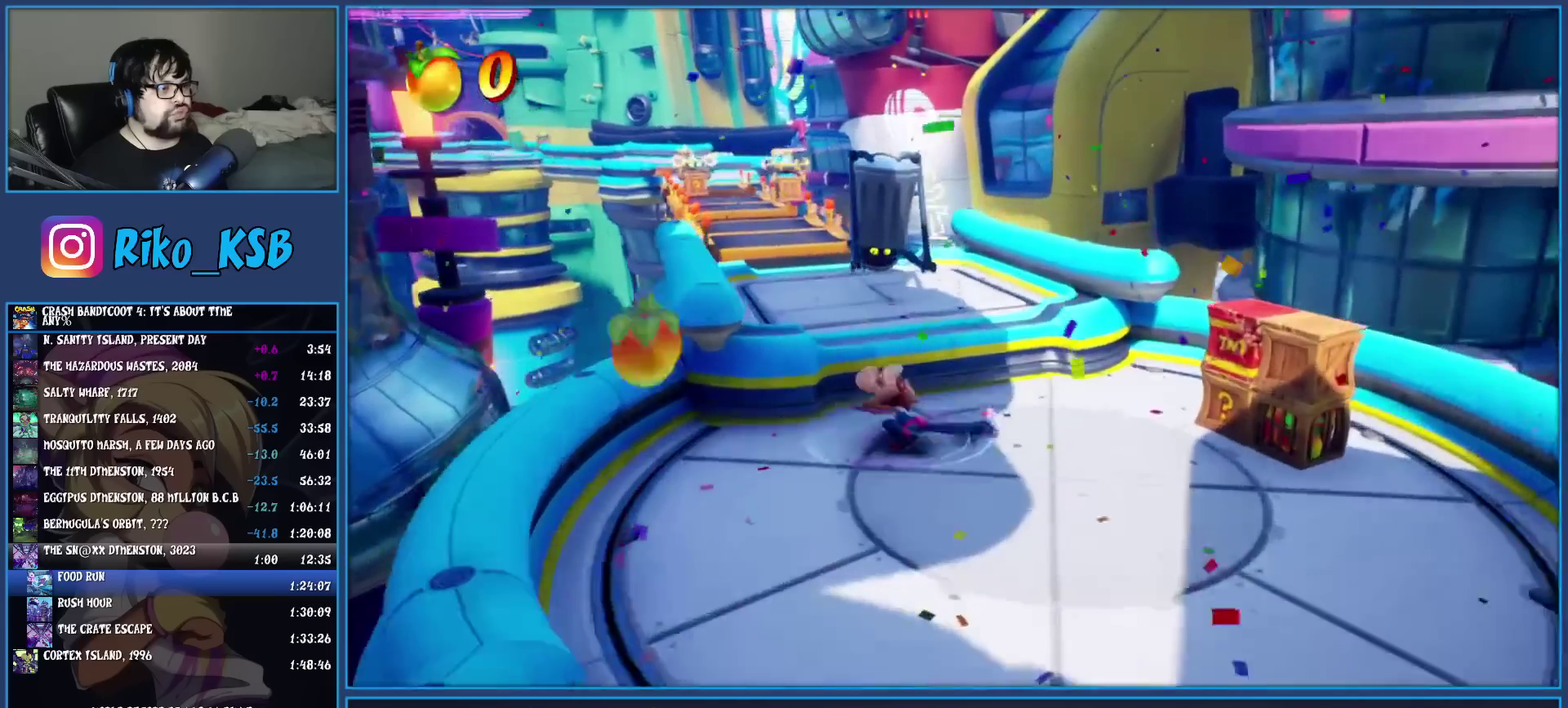
{"buttons": [], "left_stick": "up-left", "button_events": [[167, "CROSS", "up"], [233, "SQUARE", "down"], [433, "SQUARE", "up"]]}
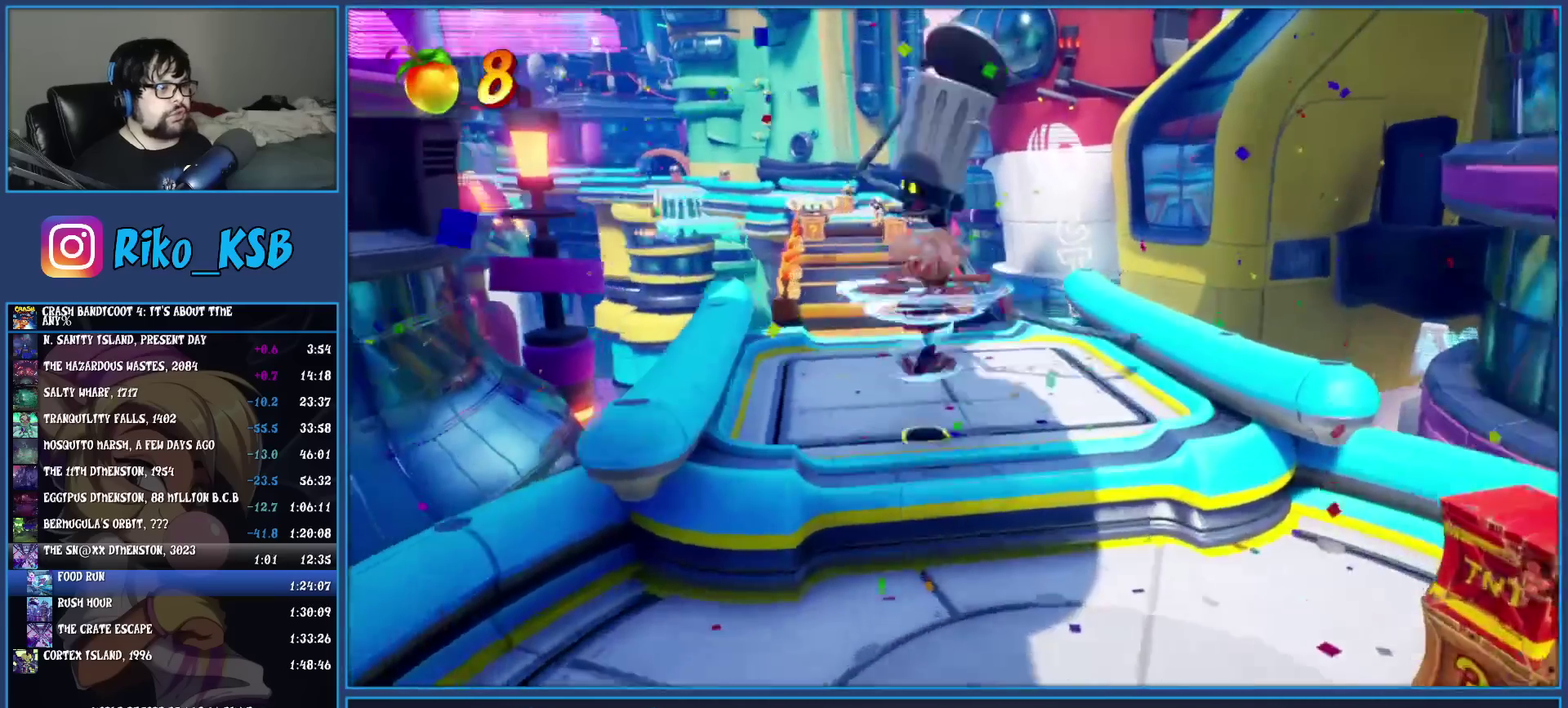
{"buttons": [], "left_stick": "up", "button_events": [[167, "R1", "down"], [267, "R1", "up"], [333, "SQUARE", "down"], [467, "SQUARE", "up"]]}
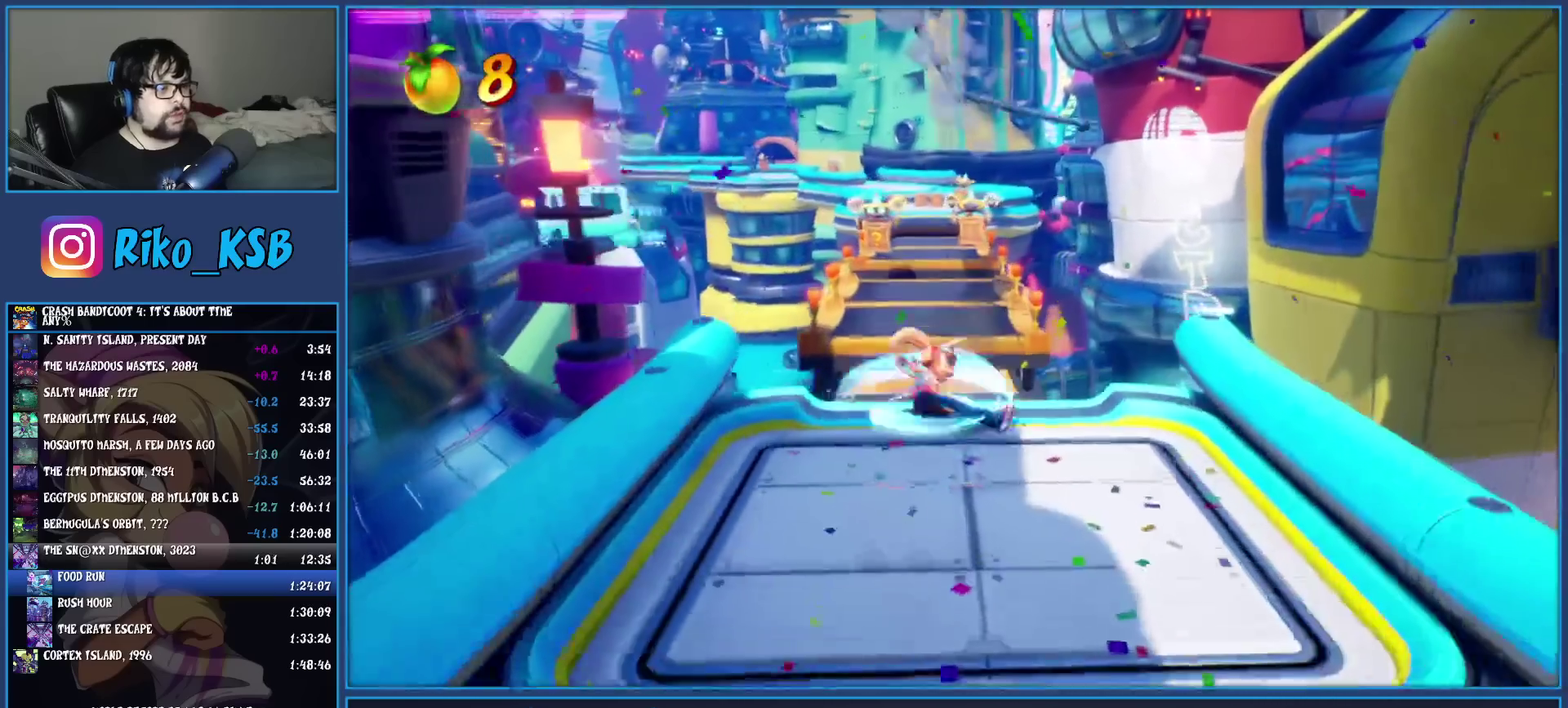
{"buttons": [], "left_stick": "up", "button_events": [[117, "R1", "down"], [217, "R1", "up"], [317, "SQUARE", "down"], [500, "SQUARE", "up"]]}
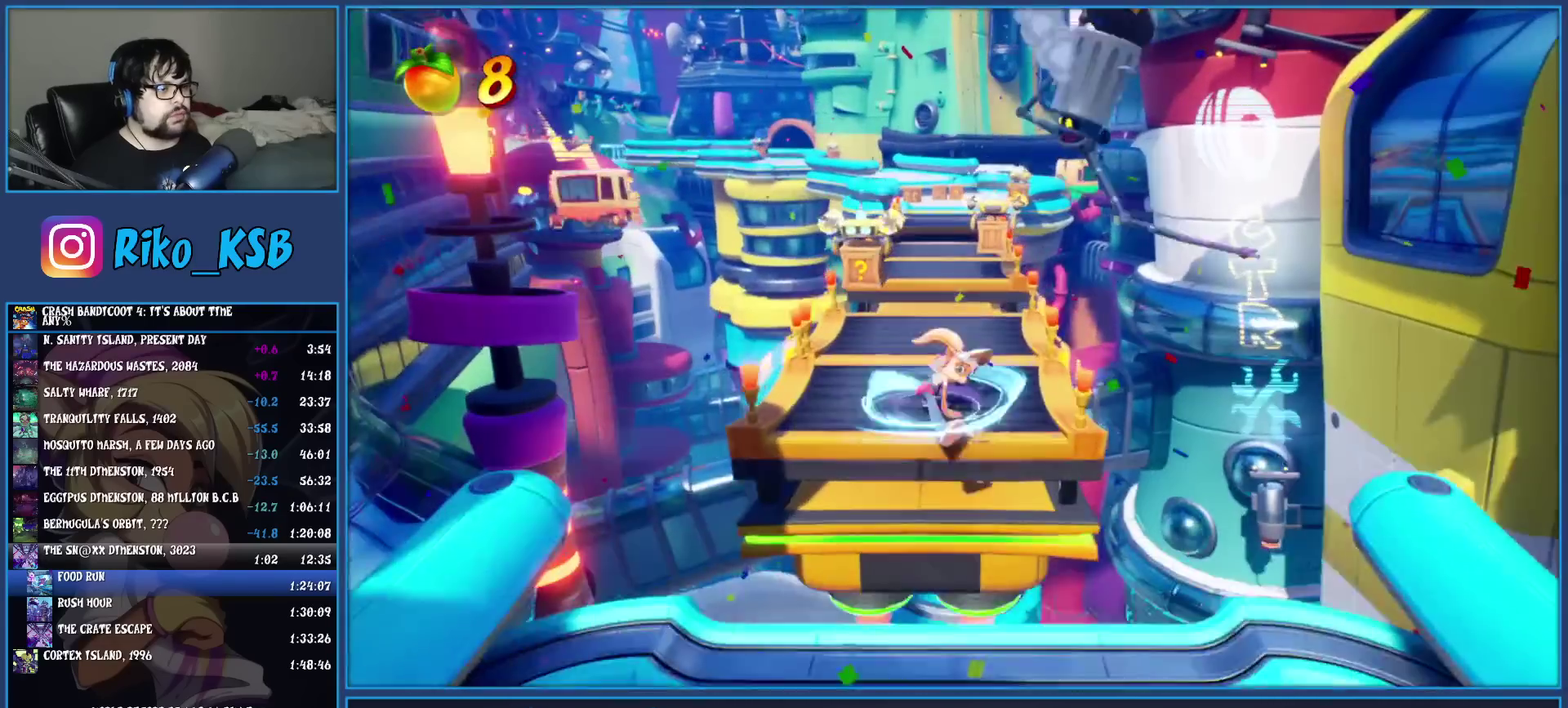
{"buttons": [], "left_stick": "up", "button_events": [[150, "R1", "down"], [250, "R1", "up"], [283, "SQUARE", "down"], [450, "SQUARE", "up"]]}
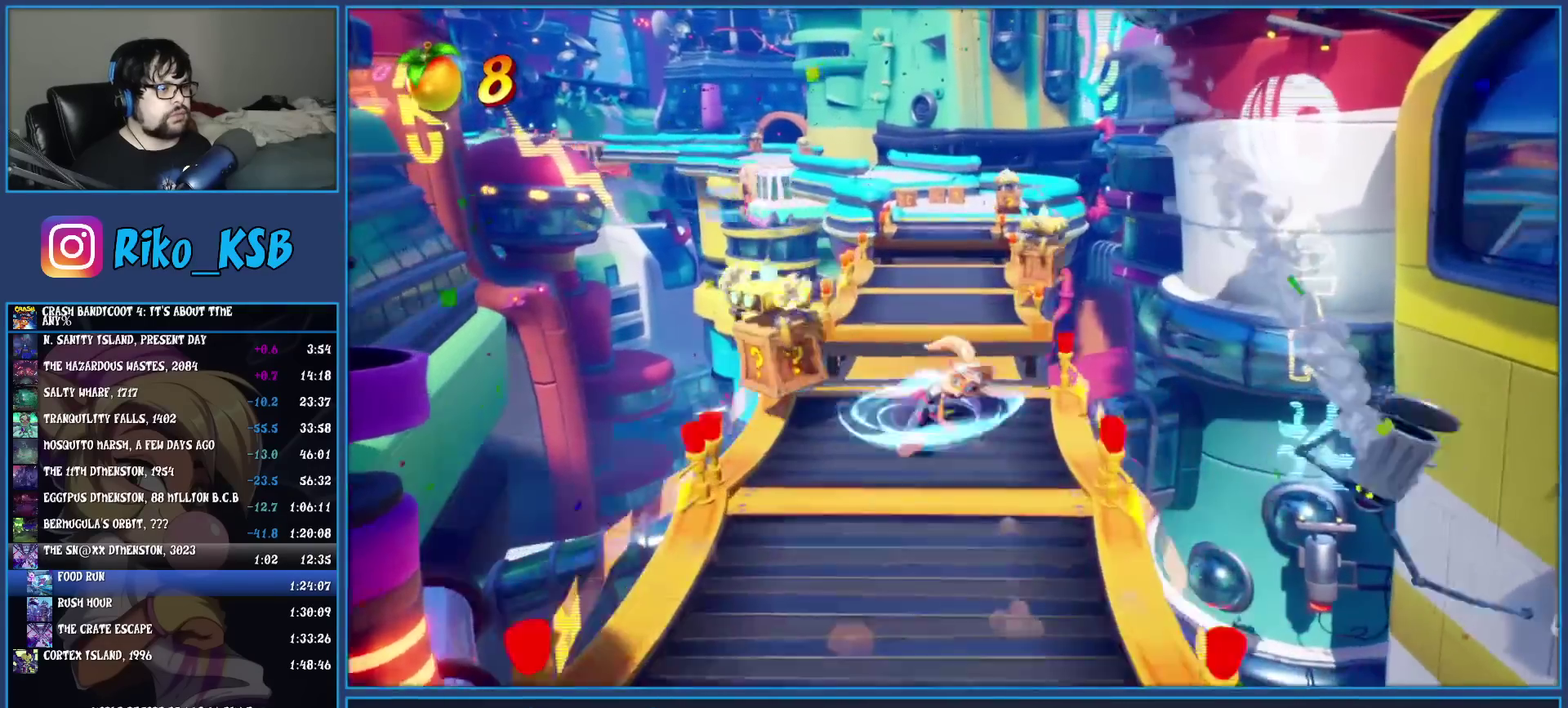
{"buttons": ["SQUARE"], "left_stick": "up", "button_events": [[183, "R1", "down"], [317, "R1", "up"], [417, "SQUARE", "down"]]}
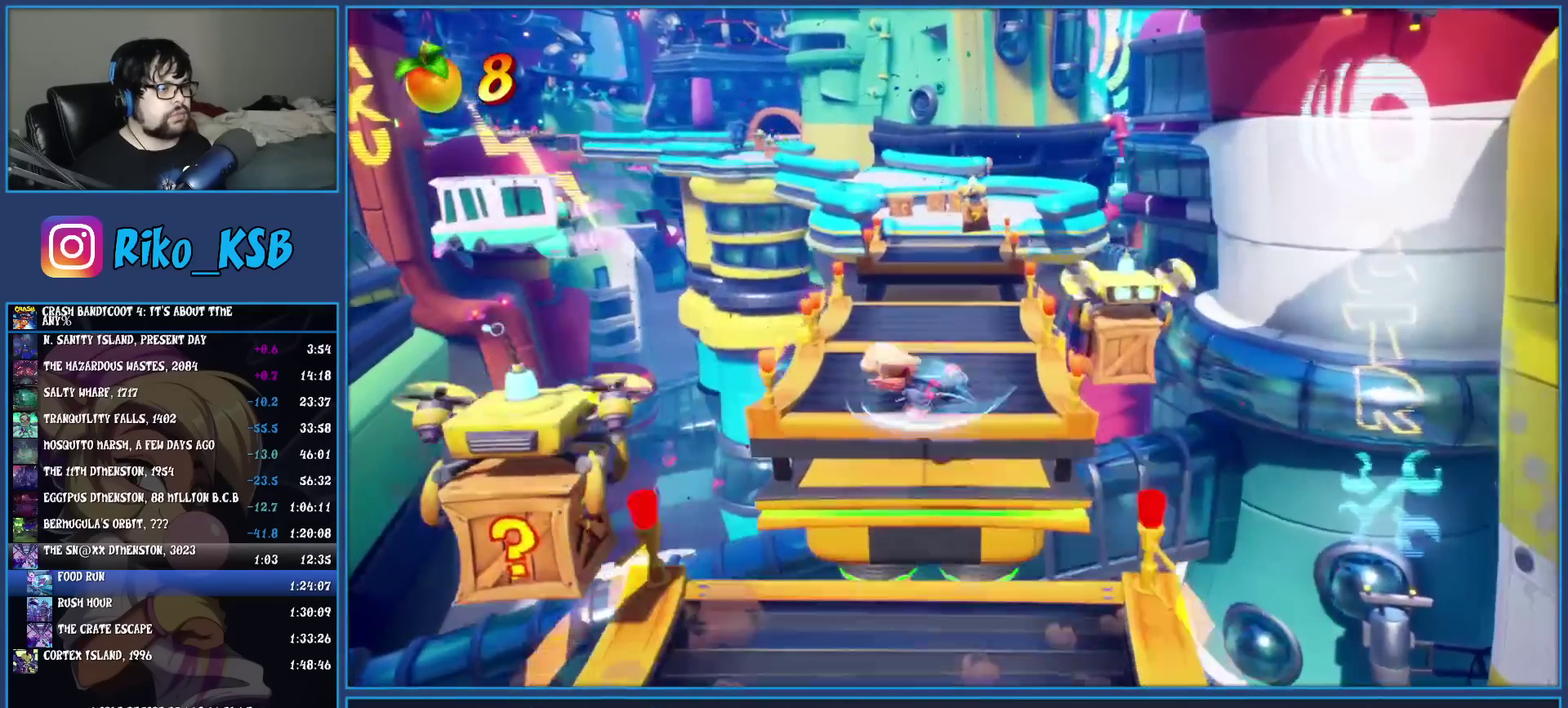
{"buttons": ["SQUARE"], "left_stick": "up", "button_events": [[83, "SQUARE", "up"], [200, "R1", "down"], [300, "R1", "up"], [383, "SQUARE", "down"]]}
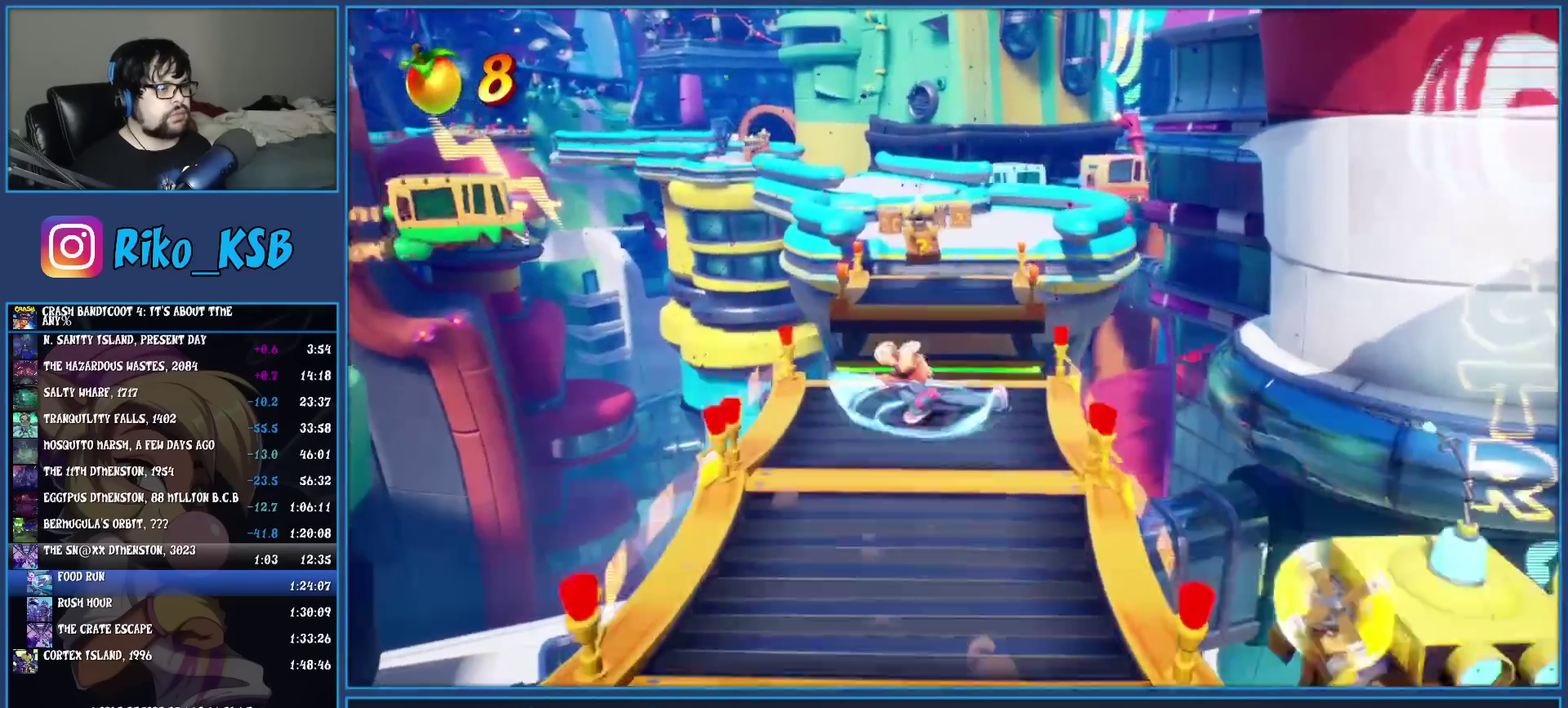
{"buttons": ["SQUARE"], "left_stick": "up", "button_events": [[33, "SQUARE", "up"], [233, "R1", "down"], [350, "R1", "up"], [467, "SQUARE", "down"]]}
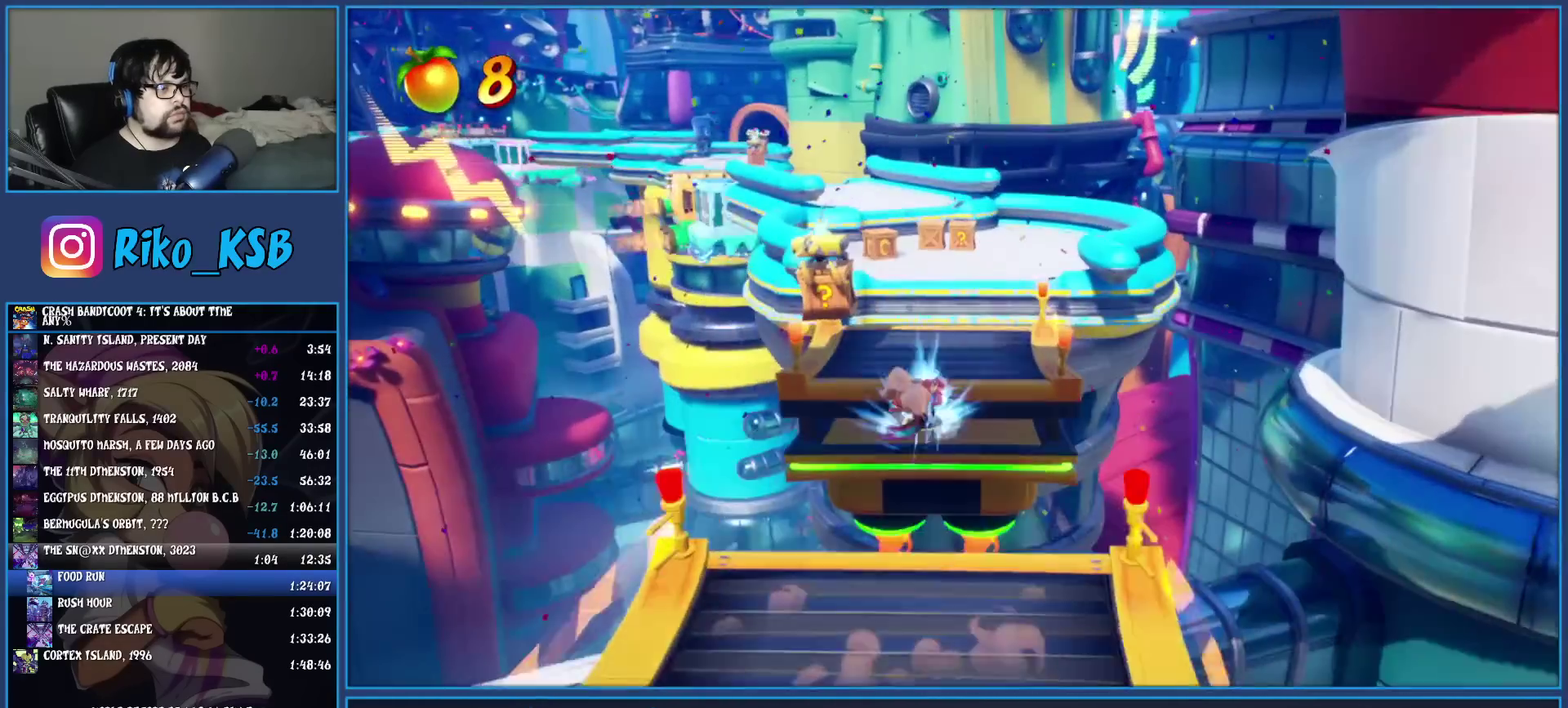
{"buttons": [], "left_stick": "up", "button_events": [[117, "SQUARE", "up"], [333, "R1", "down"], [450, "R1", "up"]]}
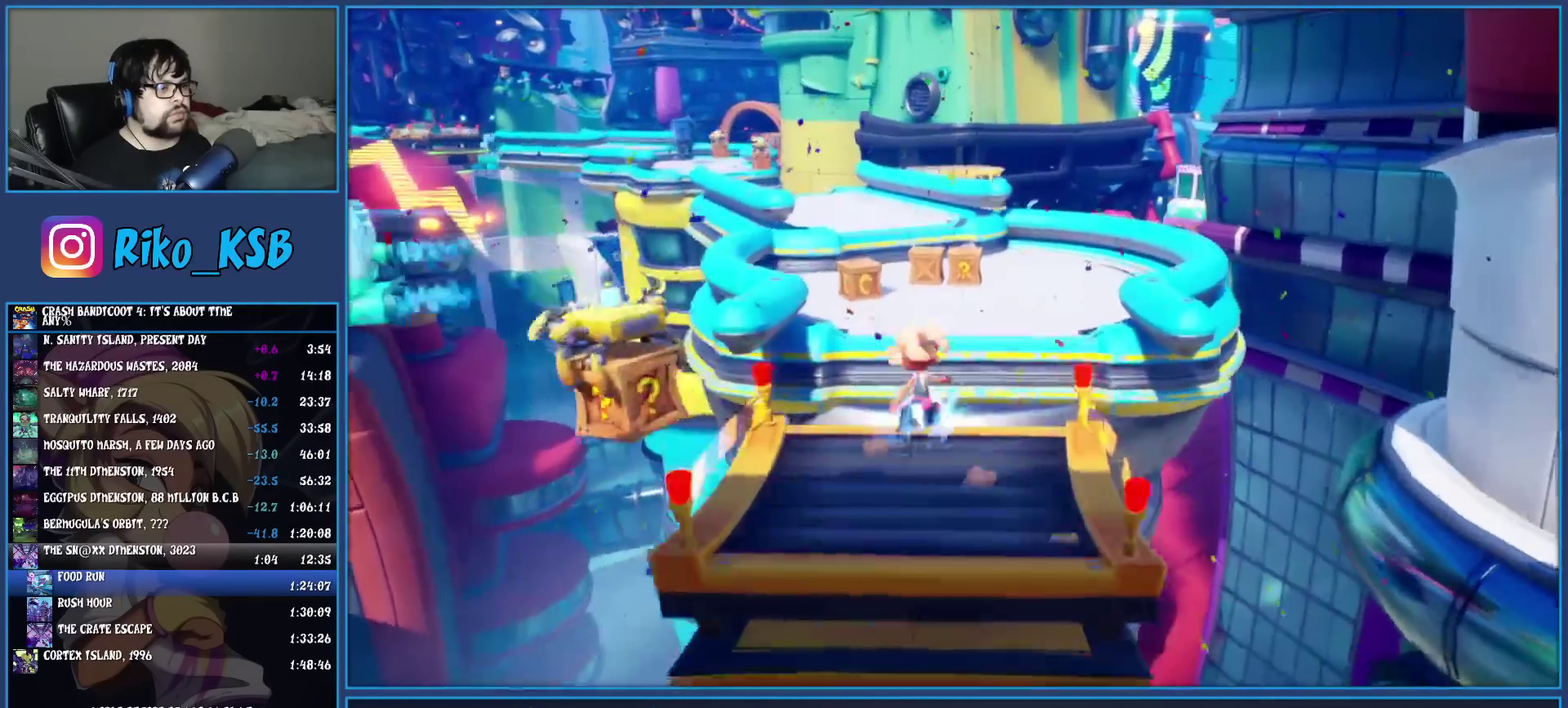
{"buttons": ["SQUARE"], "left_stick": "up-left", "button_events": [[17, "SQUARE", "down"], [50, "CROSS", "down"], [117, "SQUARE", "up"], [133, "CROSS", "up"], [483, "SQUARE", "down"]]}
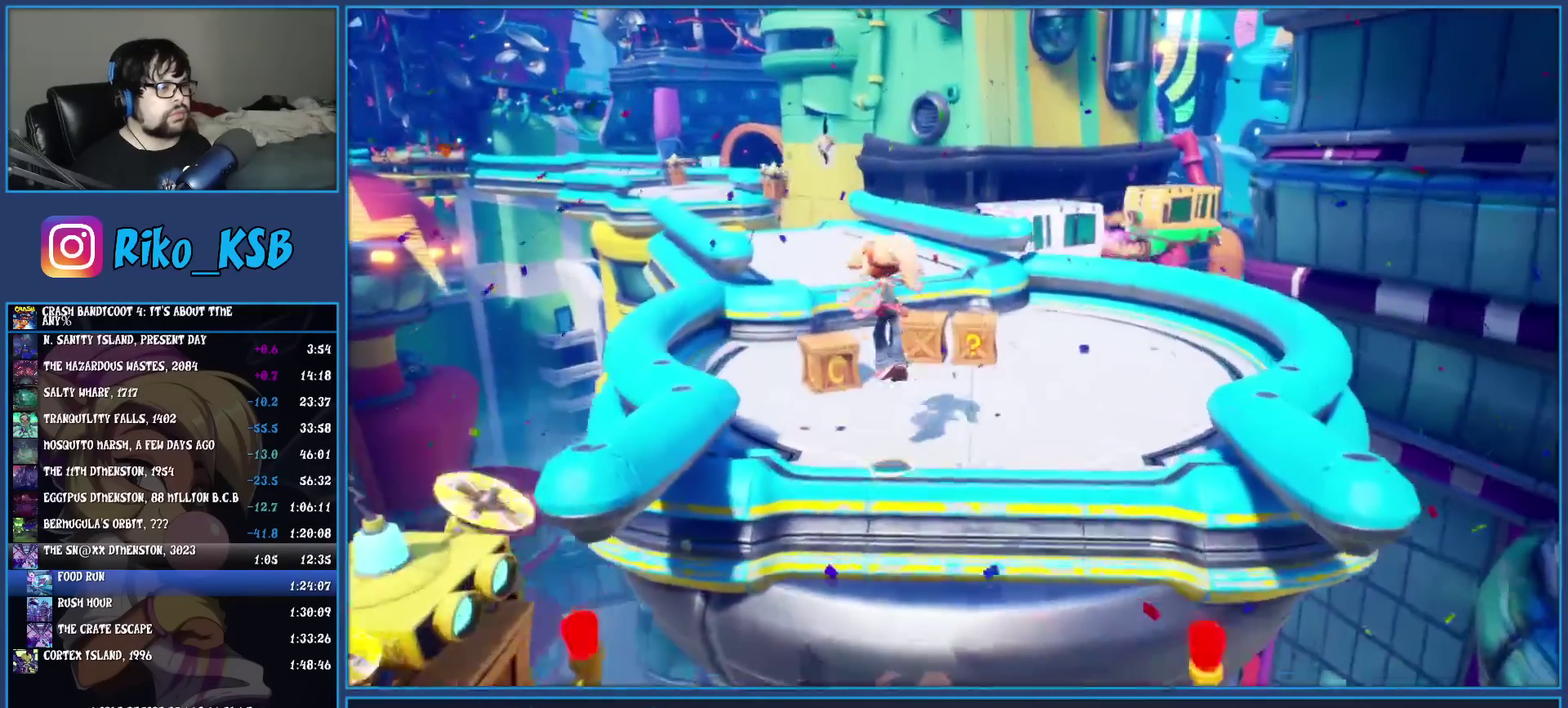
{"buttons": ["SQUARE"], "left_stick": "up", "button_events": [[150, "SQUARE", "up"], [283, "R1", "down"], [400, "R1", "up"], [467, "SQUARE", "down"]]}
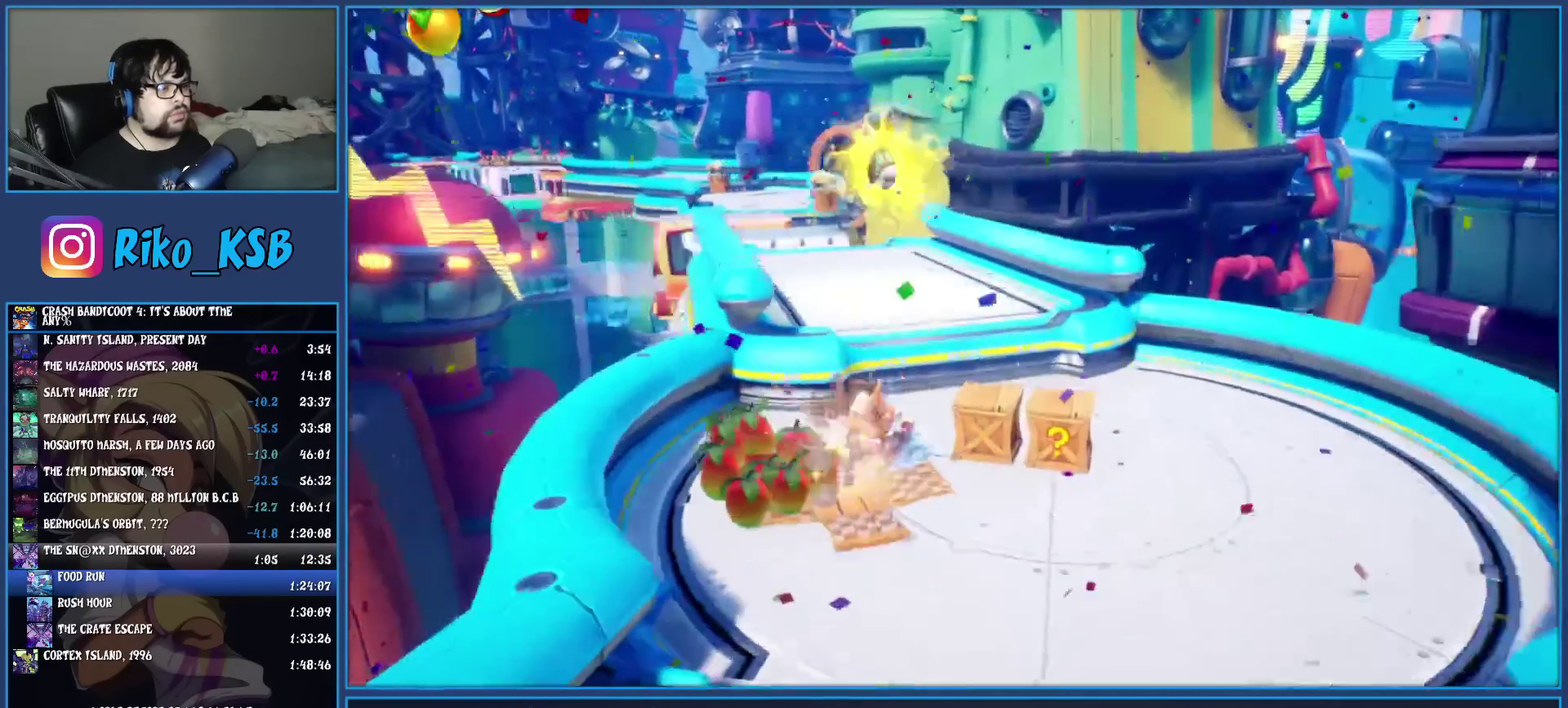
{"buttons": [], "left_stick": "up-right", "button_events": [[17, "CROSS", "down"], [100, "SQUARE", "up"], [117, "CROSS", "up"]]}
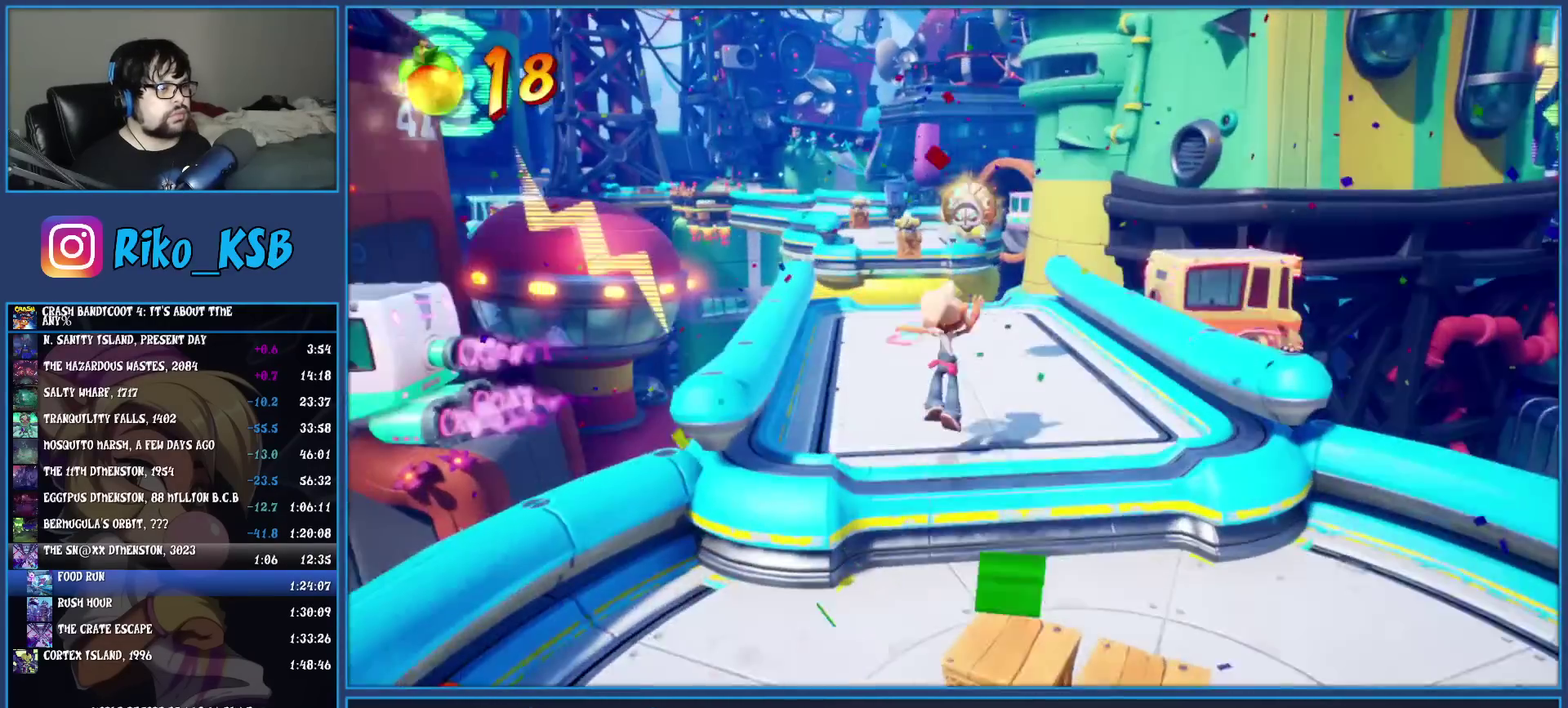
{"buttons": [], "left_stick": "up", "button_events": [[183, "R1", "down"], [300, "R1", "up"], [367, "SQUARE", "down"], [500, "SQUARE", "up"]]}
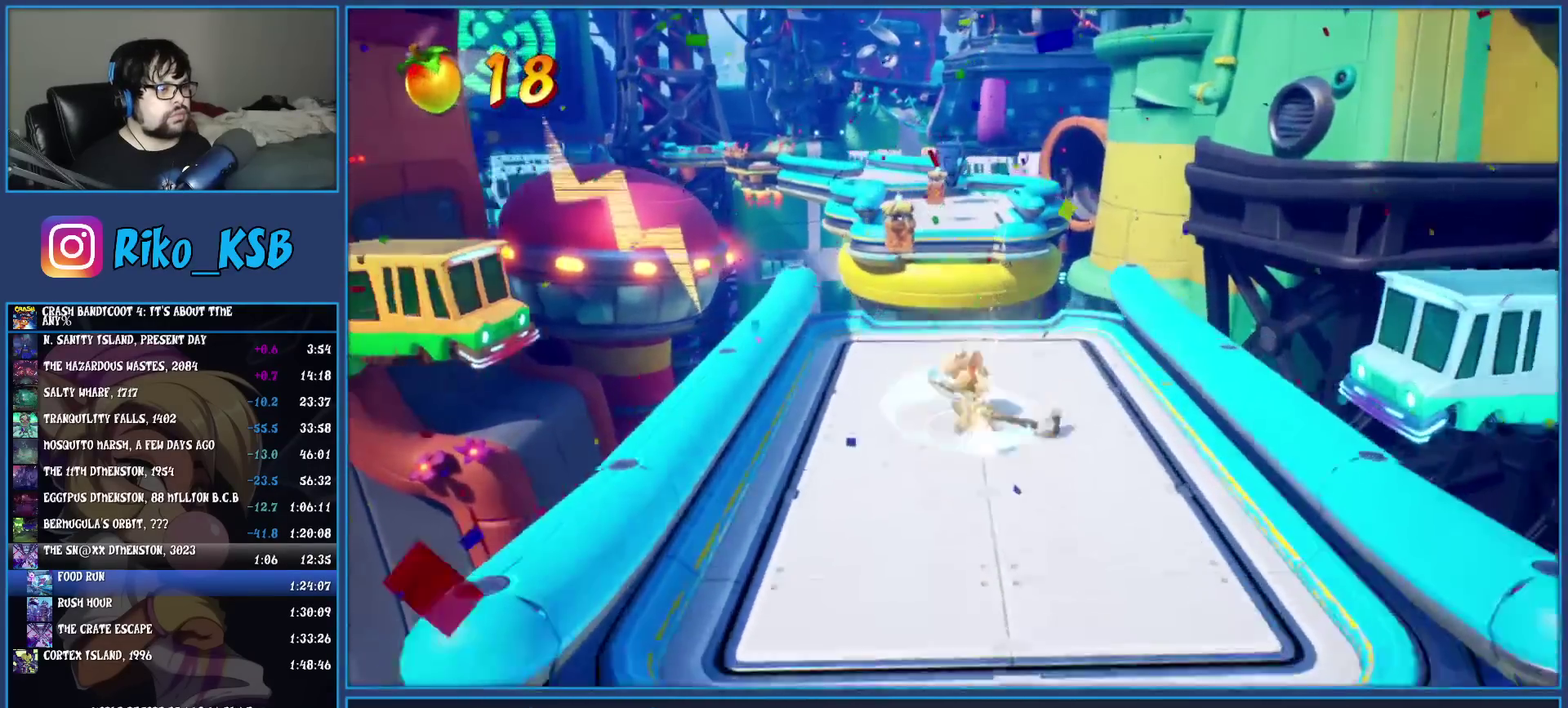
{"buttons": [], "left_stick": "up", "button_events": [[167, "TRIANGLE", "down"], [300, "TRIANGLE", "up"], [417, "R1", "down"], [500, "R1", "up"]]}